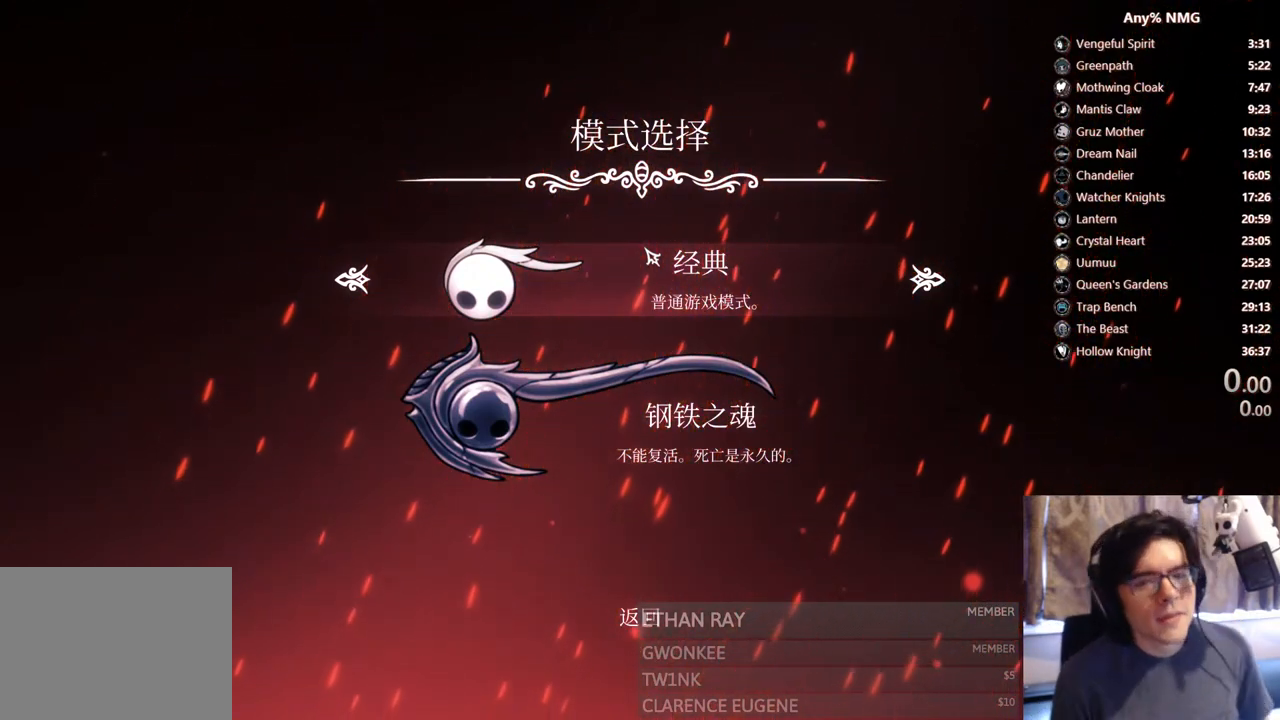
Gameplay with a controller (Xbox layout); each line is a JSON object with the inputs held at the frame after it. "events" lists button and stick changes between this image and that frame as [ms after this image, input, new state], when the widget could be followed in between. Not read: L3 R3 START.
{"buttons": [], "left_stick": "center", "right_stick": "center", "events": [[417, "DPAD_RIGHT", "down"], [450, "DPAD_RIGHT", "up"]]}
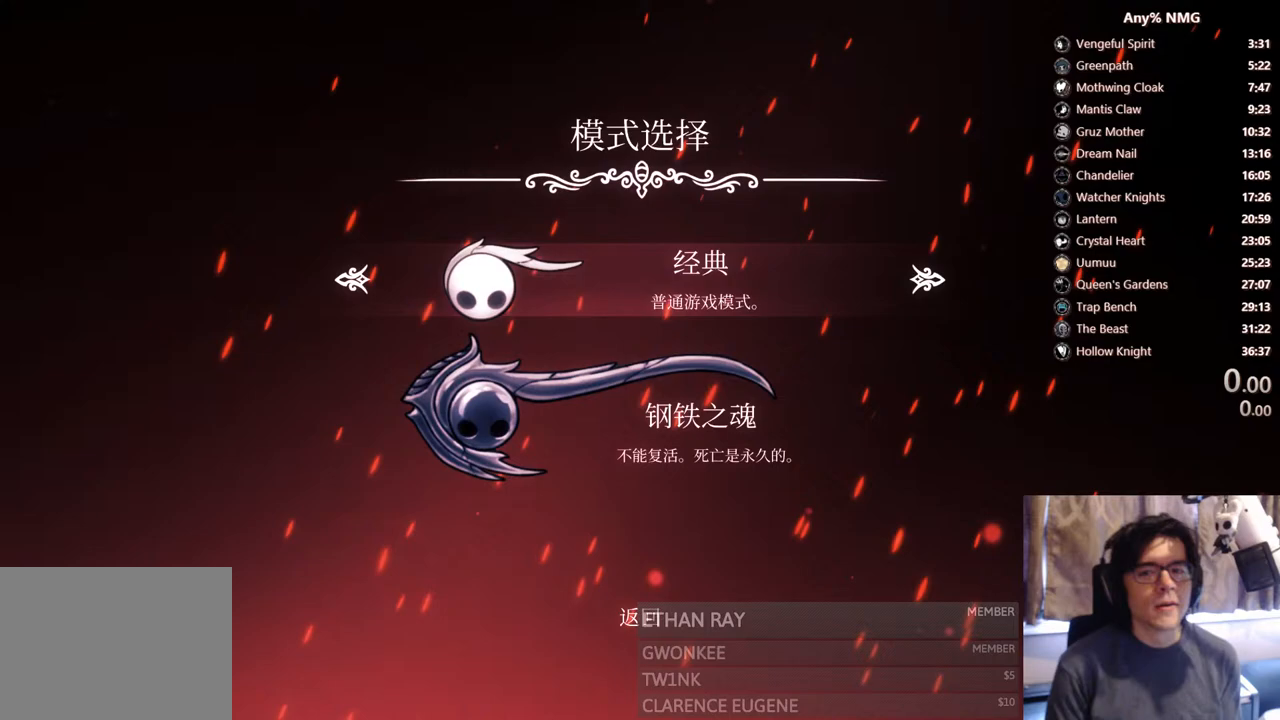
{"buttons": ["DPAD_DOWN"], "left_stick": "center", "right_stick": "center", "events": [[267, "DPAD_UP", "down"], [367, "DPAD_UP", "up"], [500, "DPAD_DOWN", "down"]]}
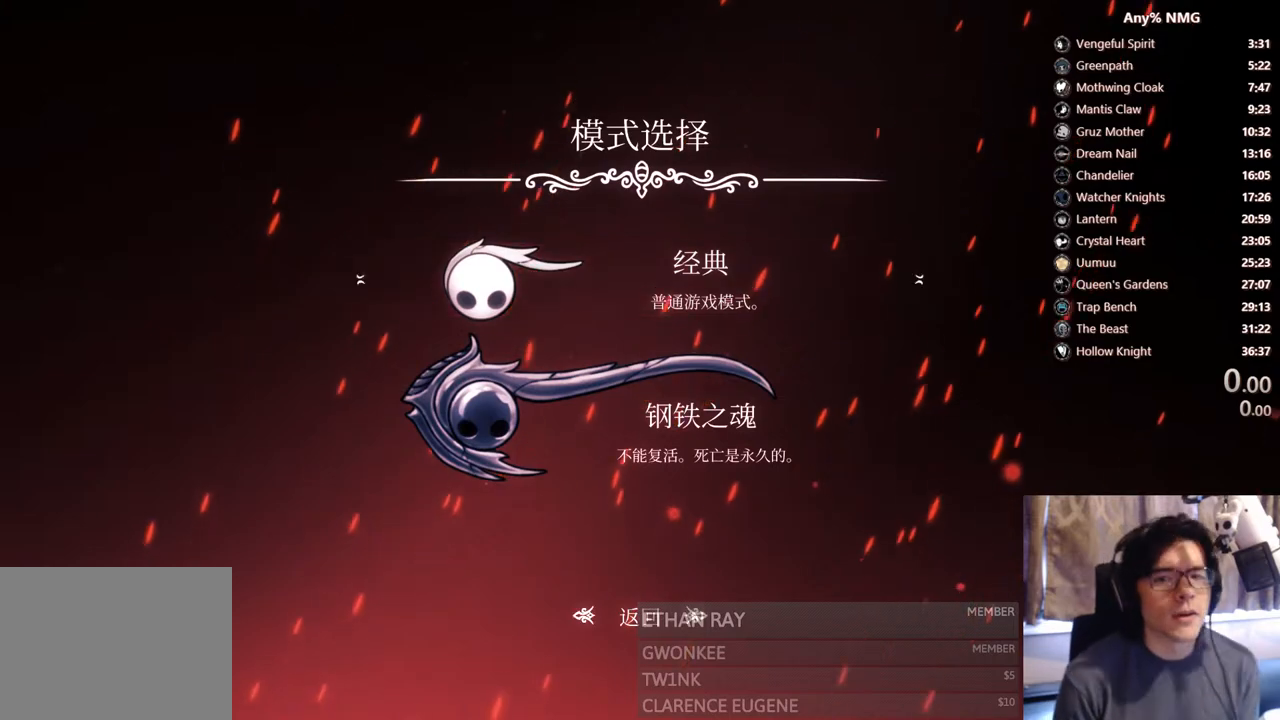
{"buttons": [], "left_stick": "center", "right_stick": "center", "events": [[100, "DPAD_DOWN", "up"]]}
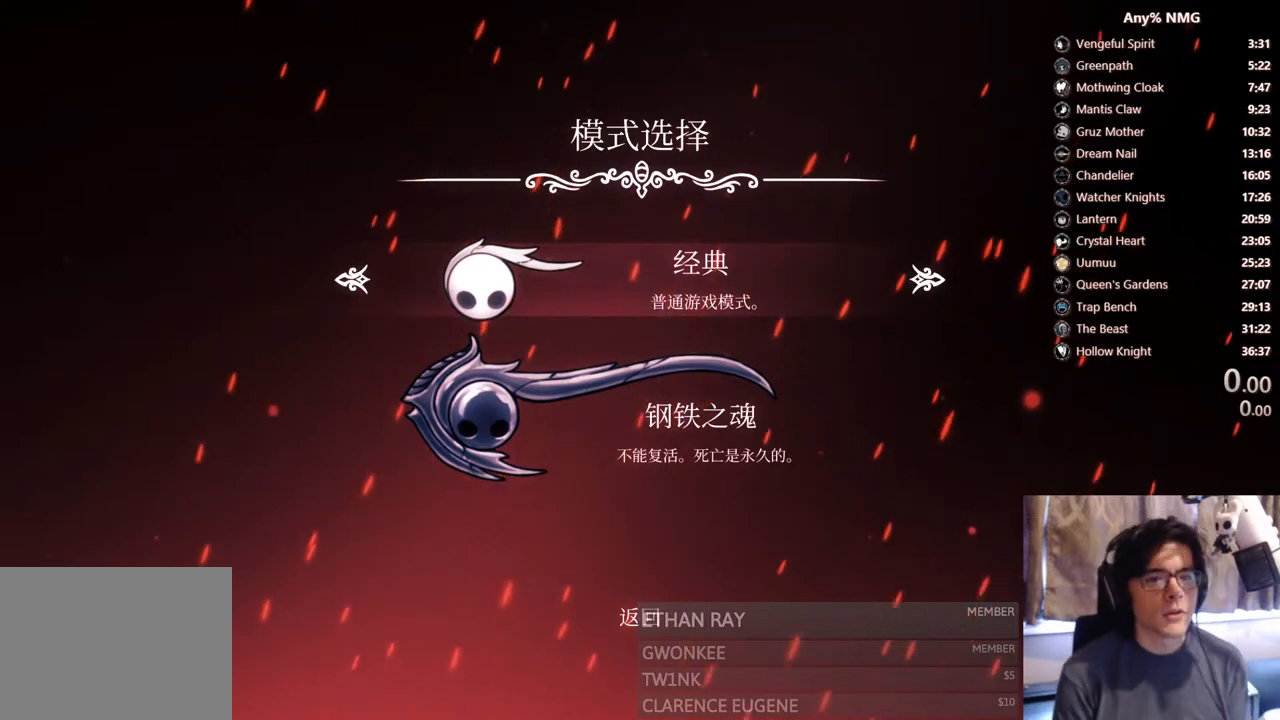
{"buttons": [], "left_stick": "center", "right_stick": "center", "events": []}
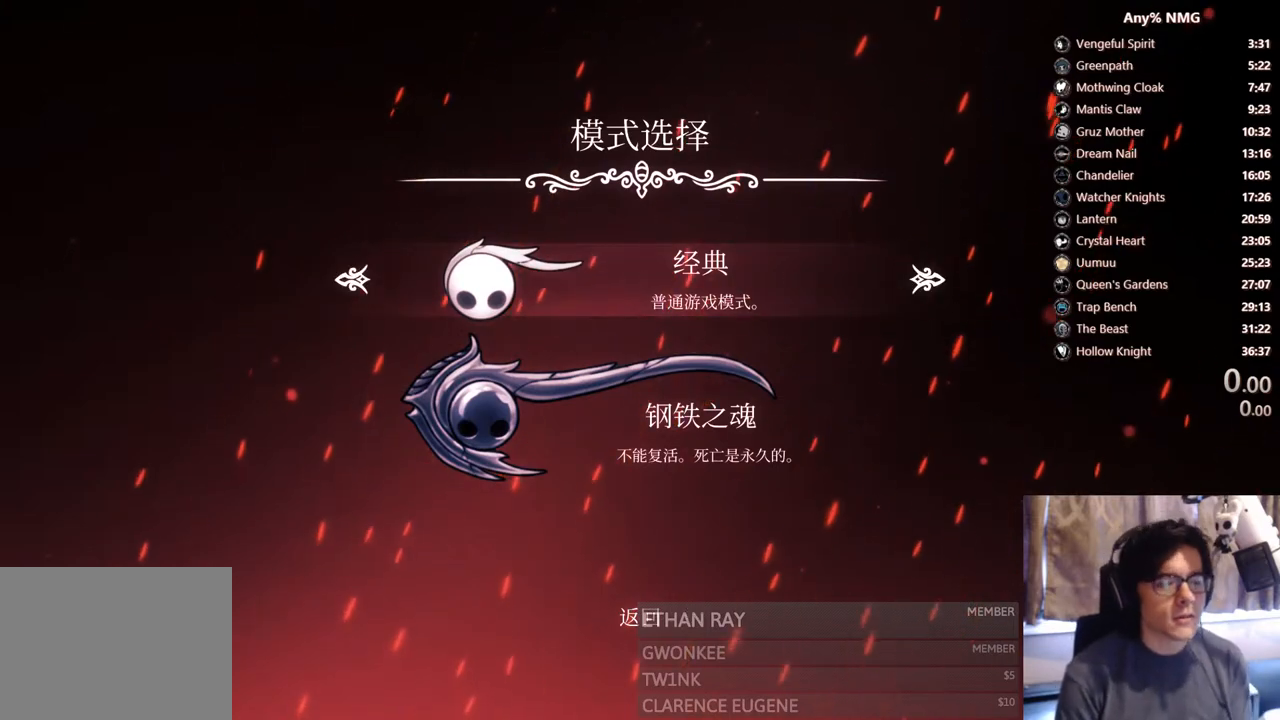
{"buttons": ["A"], "left_stick": "center", "right_stick": "center", "events": [[417, "A", "down"]]}
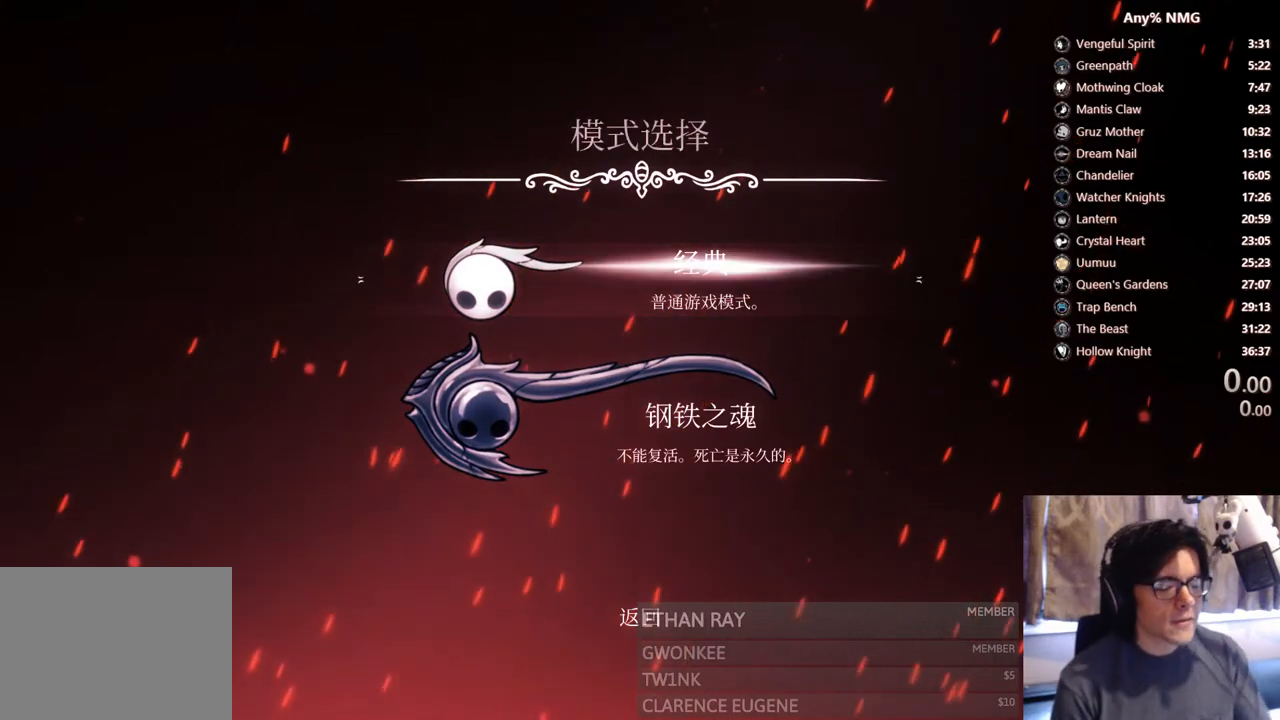
{"buttons": [], "left_stick": "center", "right_stick": "center", "events": [[83, "A", "up"]]}